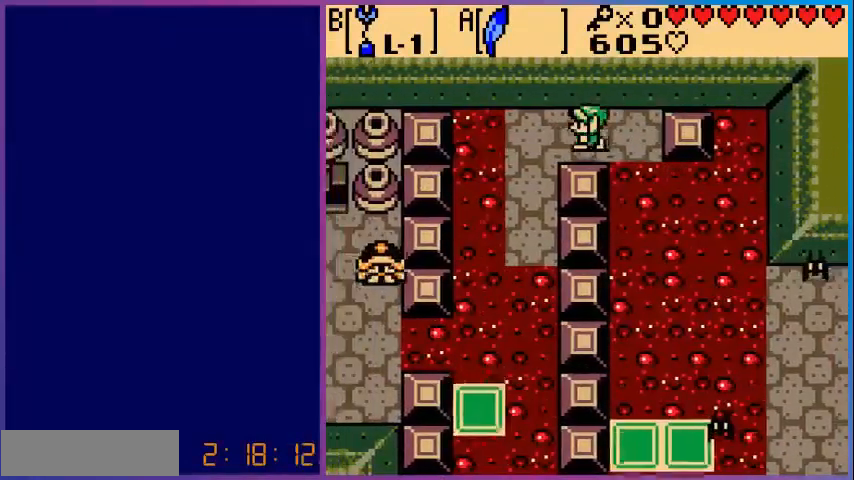
Gameplay with a controller (Nintendo layout); each line is a JSON object with the inputs held at the frame after it. "events" lists button and stick changes between this image and that frame as [ms after this image, input, new state], when the widget could be followed in between. Not read: L3 R3.
{"buttons": ["DPAD_DOWN"], "events": [[240, "DPAD_LEFT", "up"], [280, "DPAD_DOWN", "down"]]}
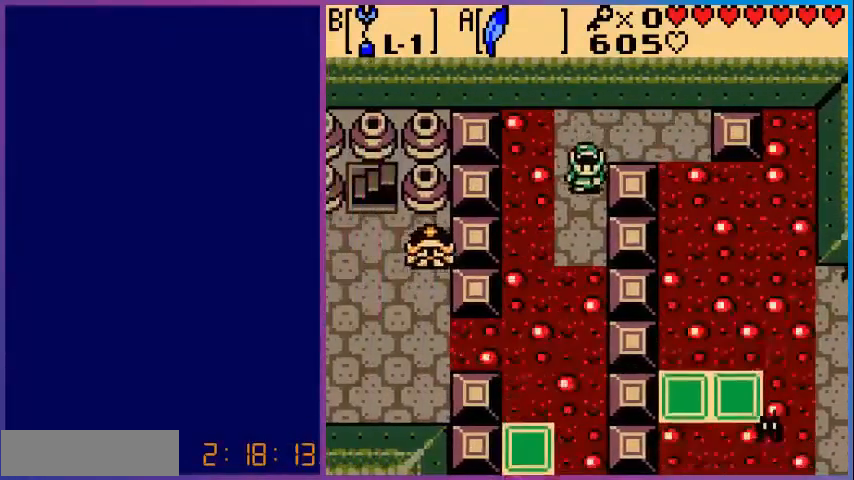
{"buttons": [], "events": [[280, "DPAD_DOWN", "up"]]}
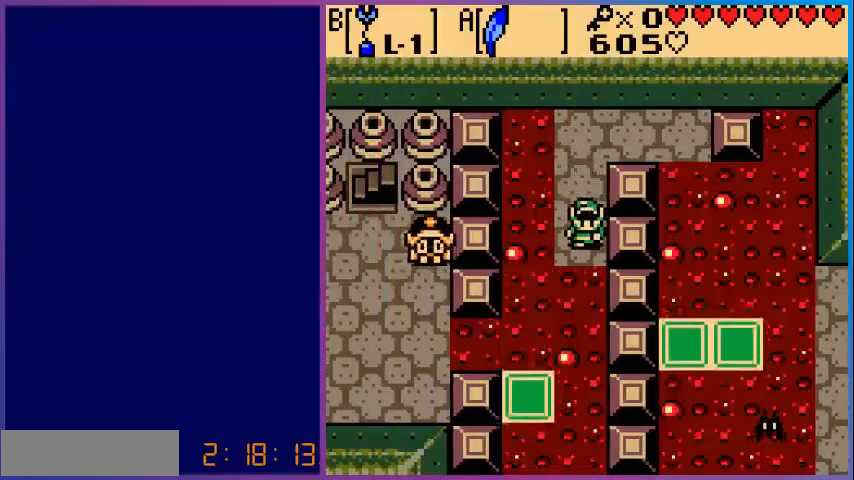
{"buttons": [], "events": []}
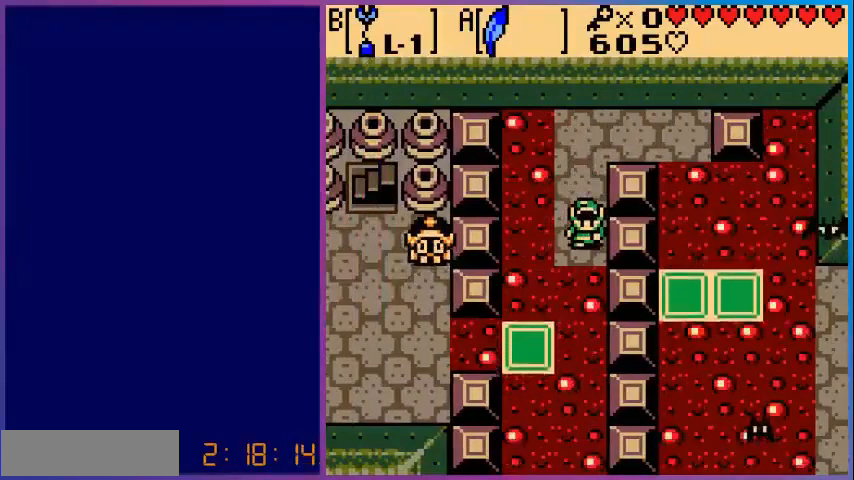
{"buttons": [], "events": []}
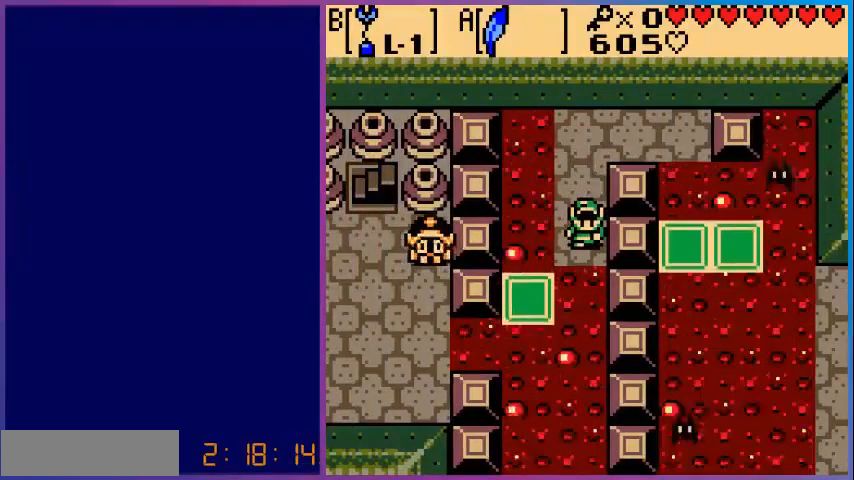
{"buttons": [], "events": [[120, "DPAD_LEFT", "down"], [400, "DPAD_LEFT", "up"]]}
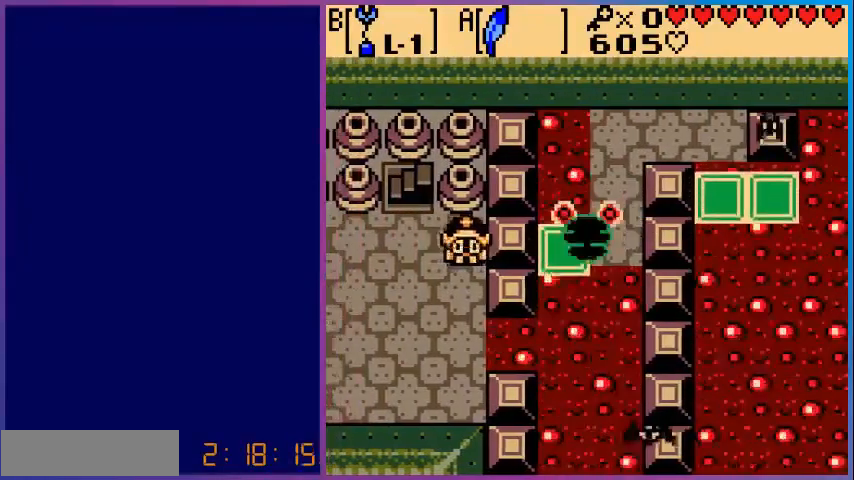
{"buttons": [], "events": []}
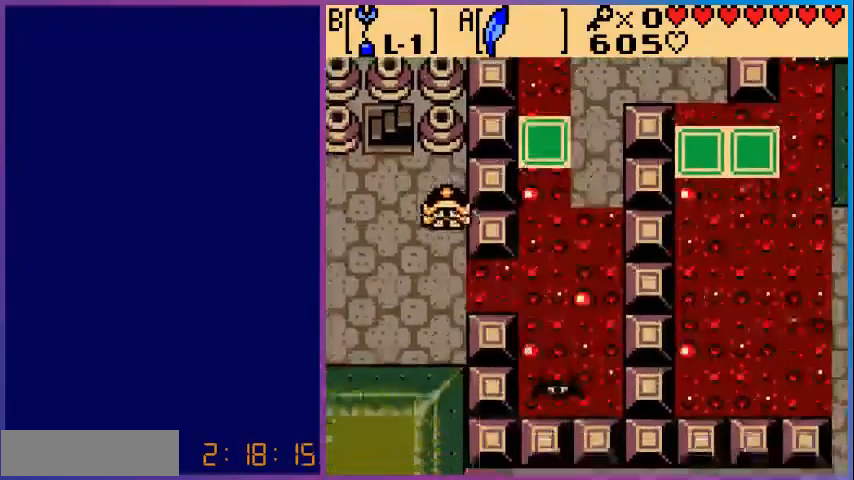
{"buttons": [], "events": []}
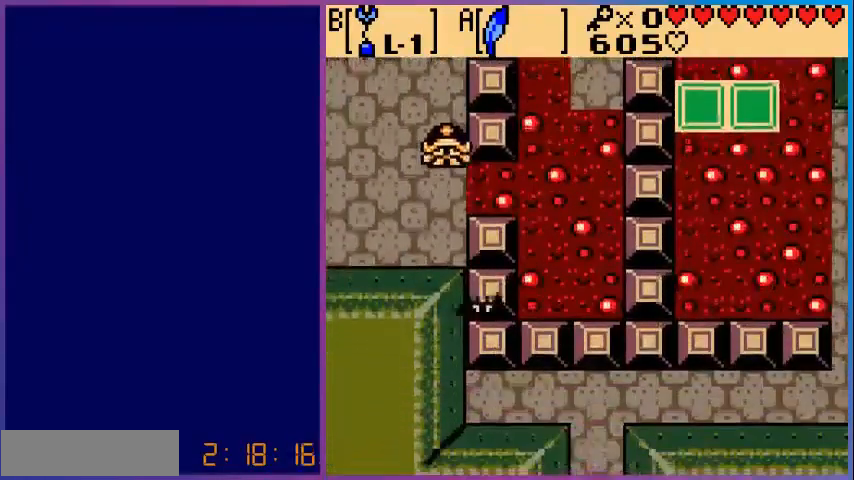
{"buttons": ["DPAD_RIGHT"], "events": [[80, "DPAD_UP", "down"], [400, "DPAD_UP", "up"], [440, "DPAD_RIGHT", "down"]]}
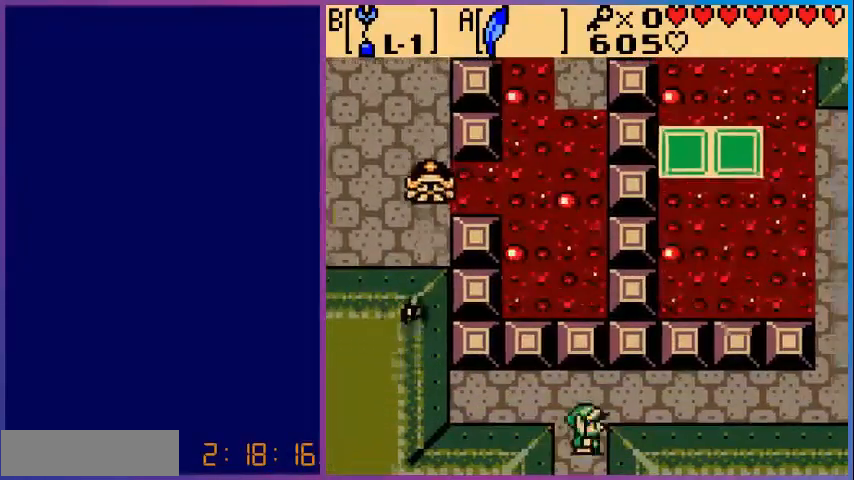
{"buttons": ["DPAD_RIGHT"], "events": [[240, "DPAD_UP", "down"], [280, "DPAD_RIGHT", "up"], [480, "DPAD_RIGHT", "down"], [480, "DPAD_UP", "up"]]}
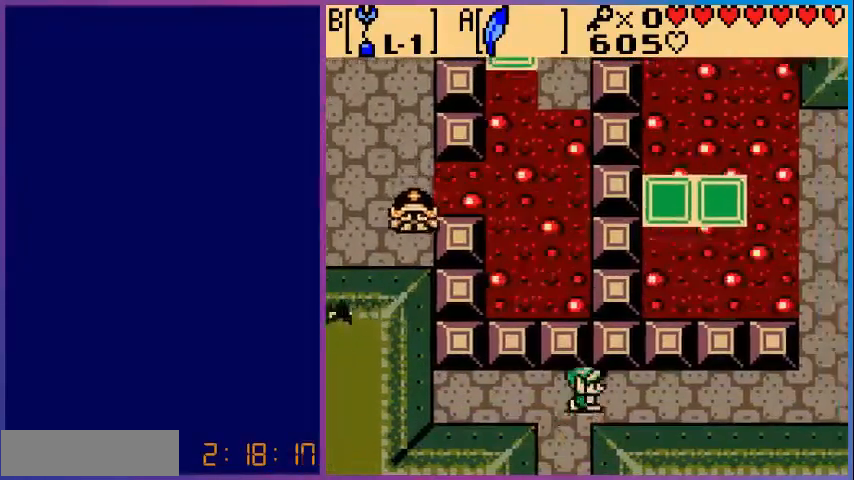
{"buttons": ["DPAD_RIGHT"], "events": []}
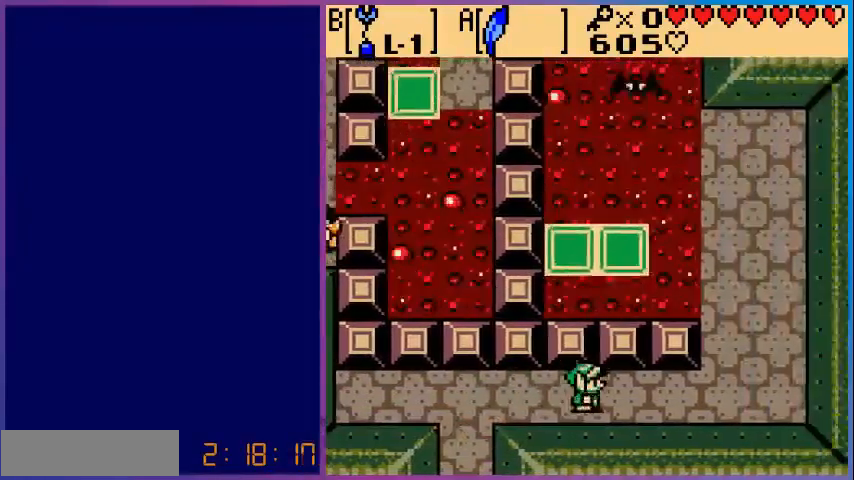
{"buttons": ["DPAD_RIGHT"], "events": []}
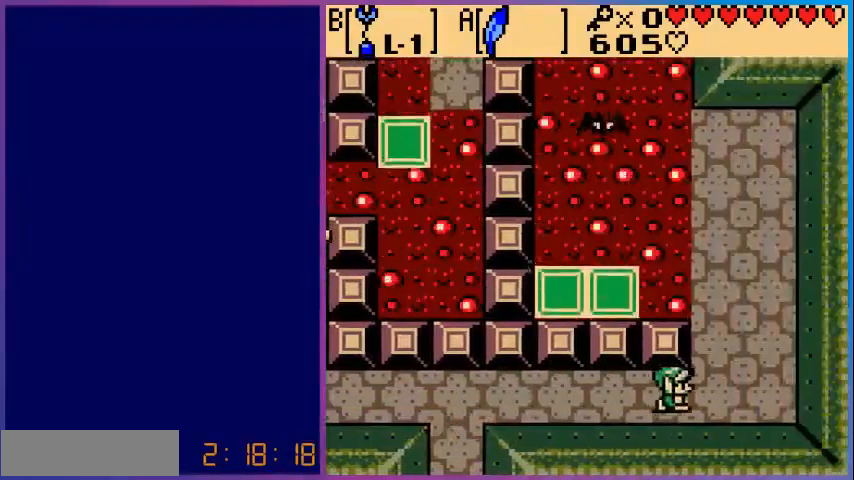
{"buttons": ["DPAD_UP"], "events": [[120, "DPAD_UP", "down"], [280, "DPAD_RIGHT", "up"]]}
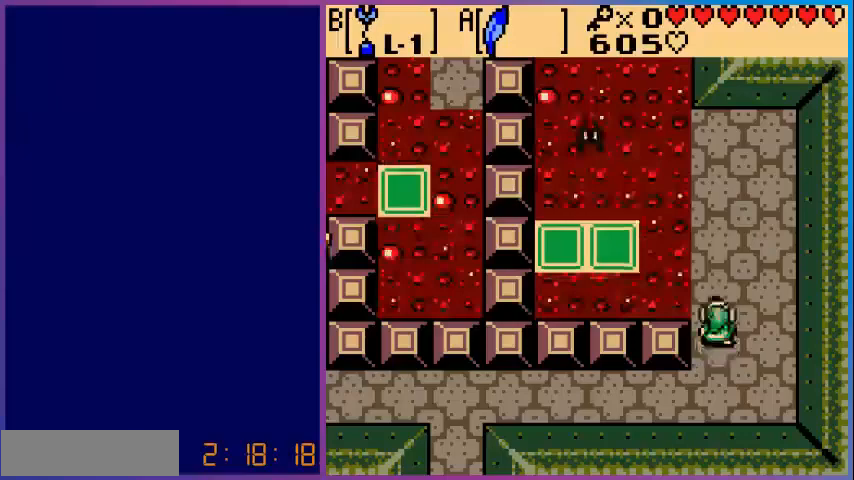
{"buttons": ["DPAD_UP"], "events": []}
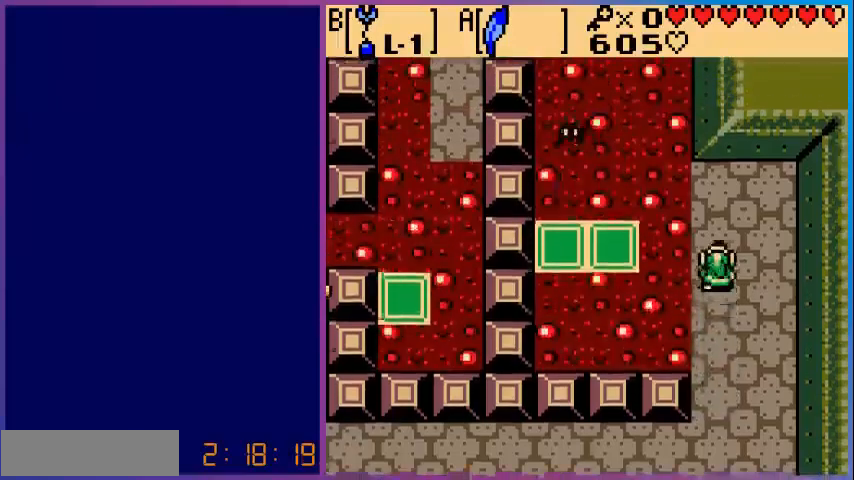
{"buttons": ["DPAD_UP"], "events": []}
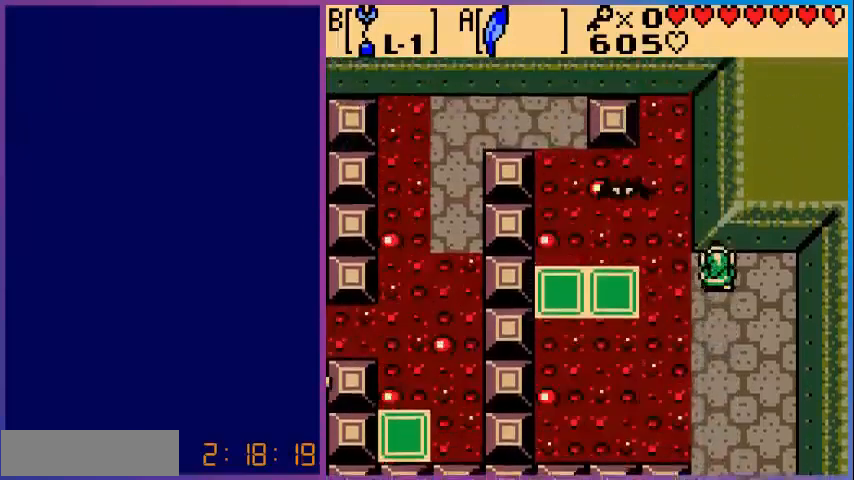
{"buttons": ["DPAD_DOWN"], "events": [[80, "DPAD_UP", "up"], [280, "DPAD_DOWN", "down"]]}
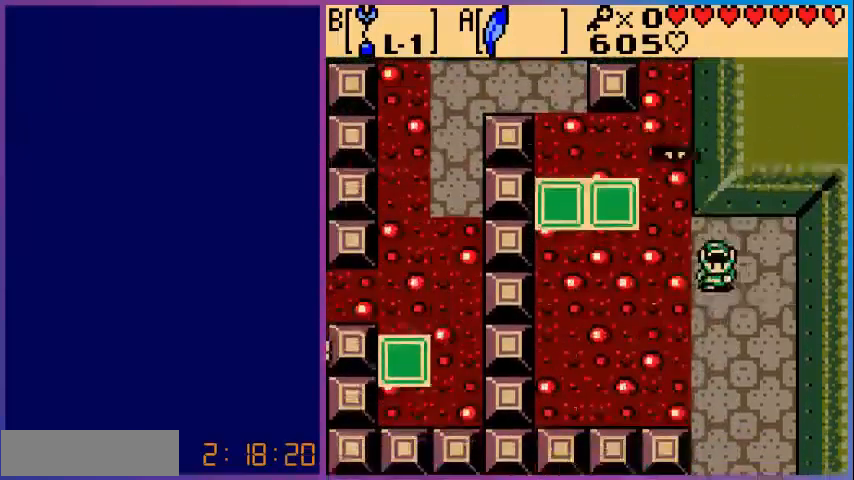
{"buttons": ["DPAD_DOWN"], "events": []}
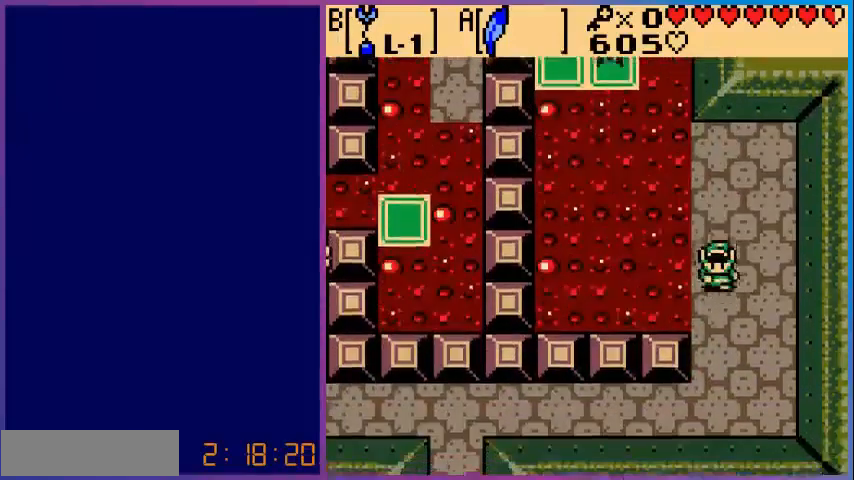
{"buttons": [], "events": [[120, "DPAD_DOWN", "up"]]}
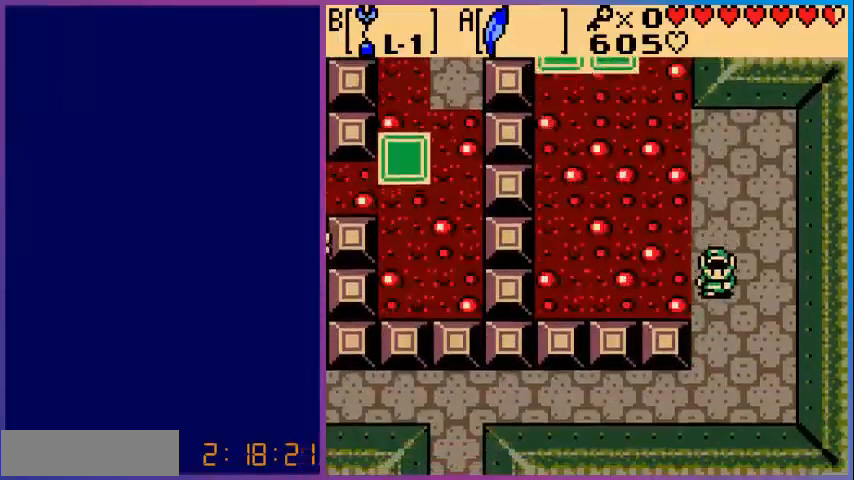
{"buttons": [], "events": []}
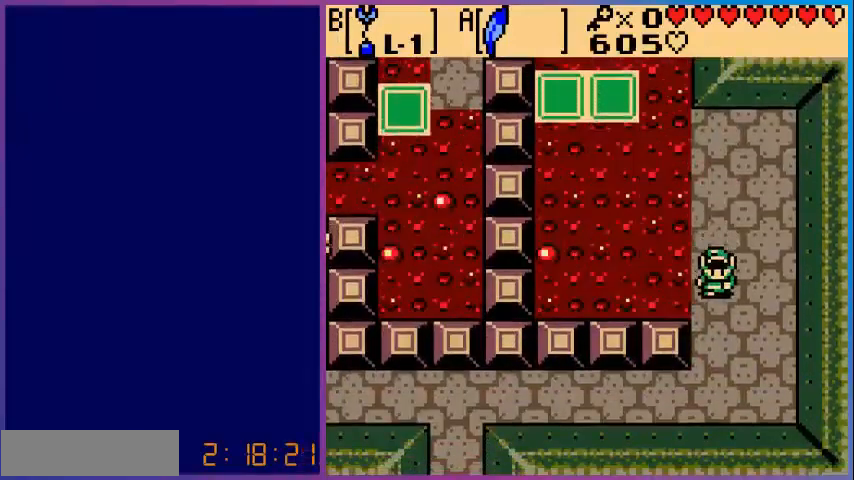
{"buttons": [], "events": [[200, "DPAD_RIGHT", "down"], [320, "DPAD_RIGHT", "up"]]}
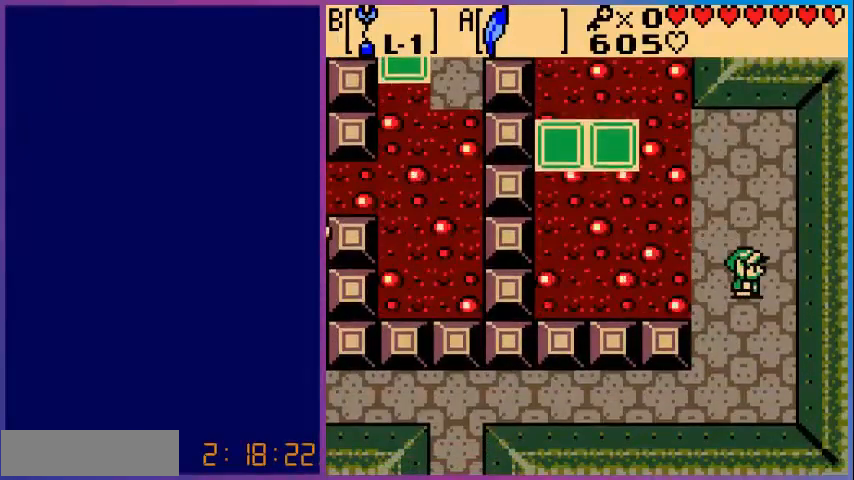
{"buttons": ["DPAD_DOWN"], "events": [[80, "DPAD_UP", "down"], [200, "DPAD_UP", "up"], [480, "DPAD_DOWN", "down"]]}
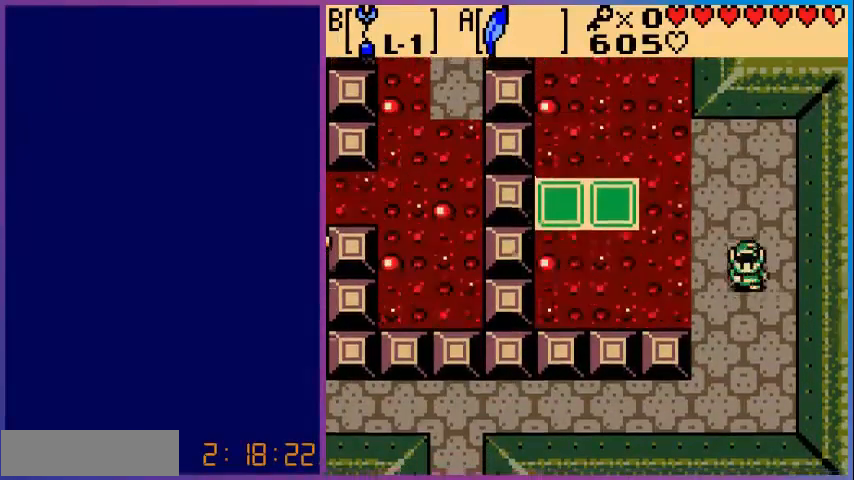
{"buttons": ["A", "DPAD_LEFT"], "events": [[120, "DPAD_DOWN", "up"], [320, "DPAD_LEFT", "down"], [520, "A", "down"]]}
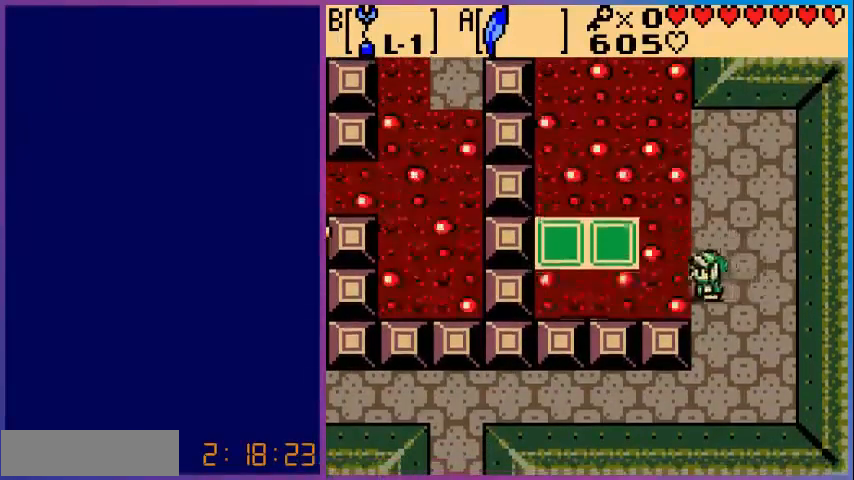
{"buttons": ["DPAD_LEFT"], "events": [[400, "A", "up"]]}
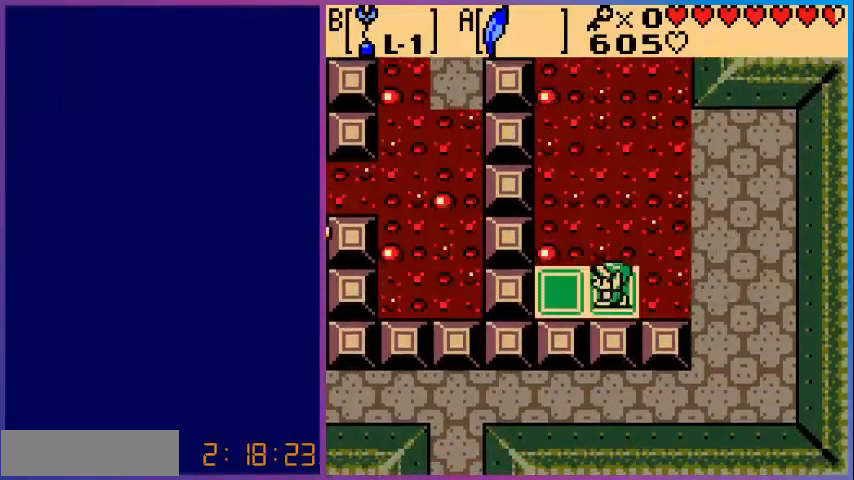
{"buttons": [], "events": [[40, "DPAD_LEFT", "up"], [320, "DPAD_LEFT", "down"], [480, "DPAD_LEFT", "up"]]}
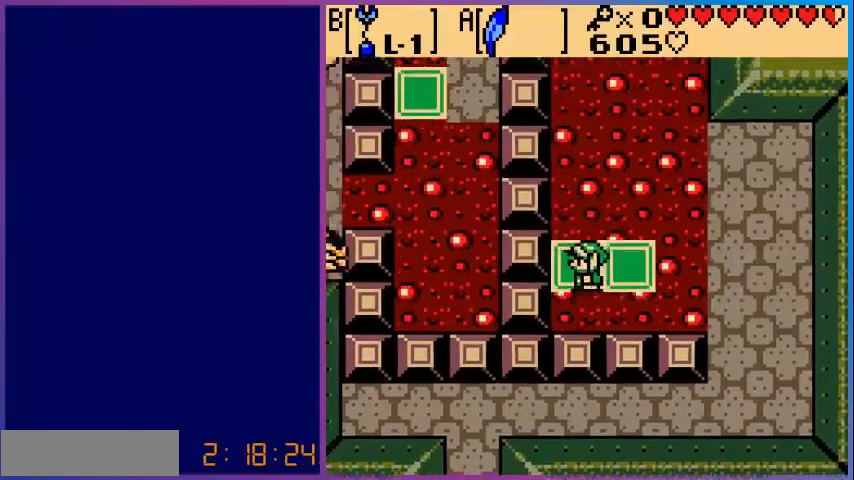
{"buttons": ["DPAD_LEFT"], "events": [[480, "DPAD_LEFT", "down"]]}
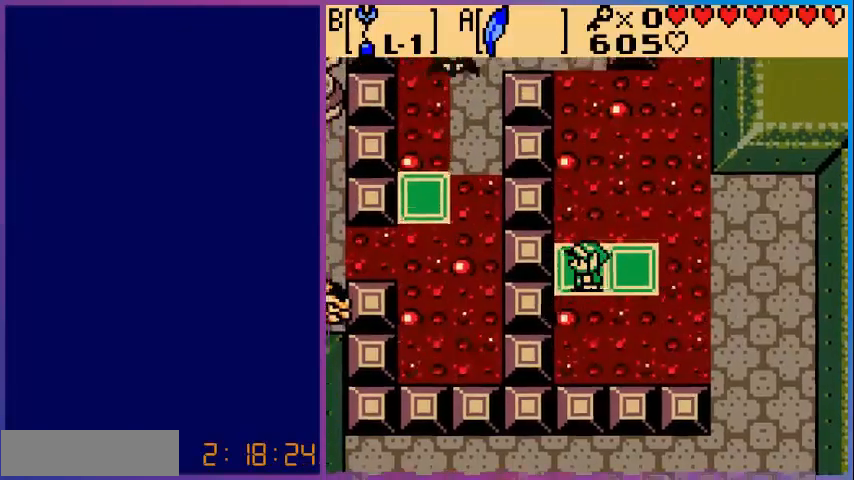
{"buttons": [], "events": [[40, "DPAD_LEFT", "up"]]}
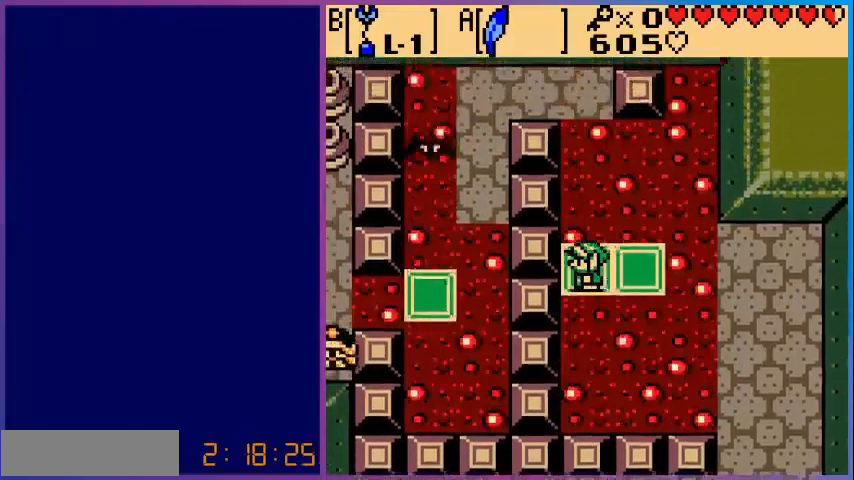
{"buttons": [], "events": []}
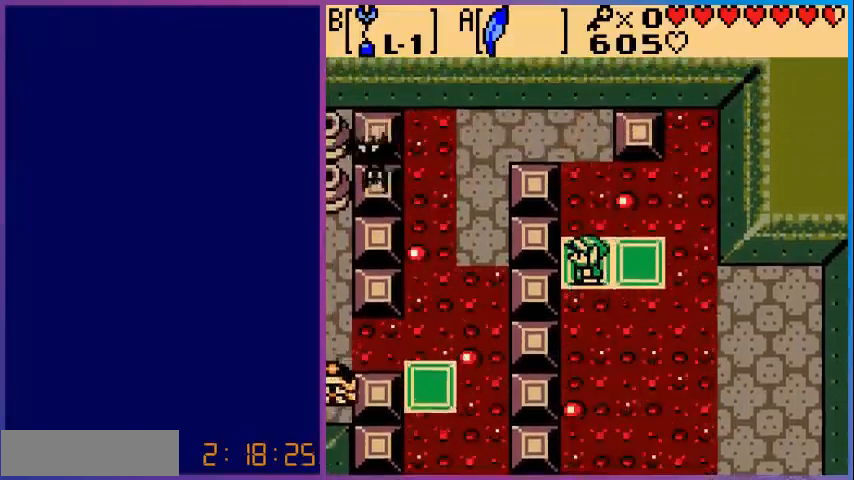
{"buttons": ["A", "DPAD_UP"], "events": [[240, "DPAD_UP", "down"], [360, "A", "down"]]}
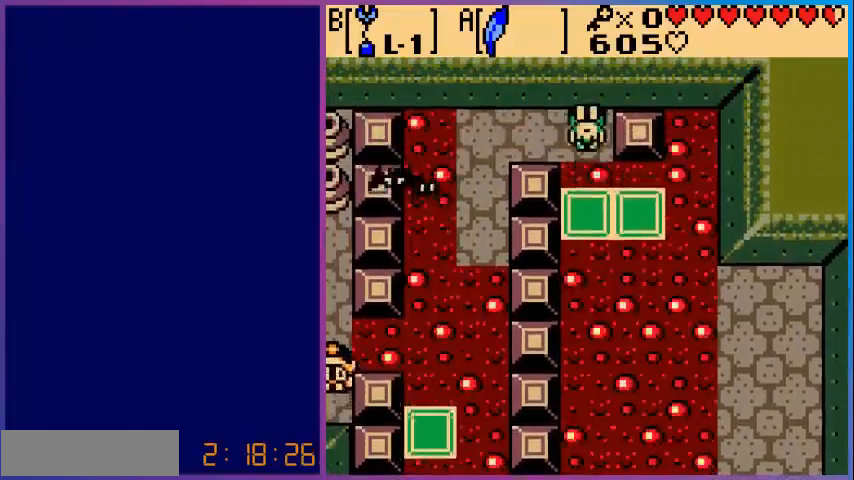
{"buttons": ["DPAD_LEFT"], "events": [[200, "DPAD_UP", "up"], [240, "A", "up"], [440, "DPAD_LEFT", "down"]]}
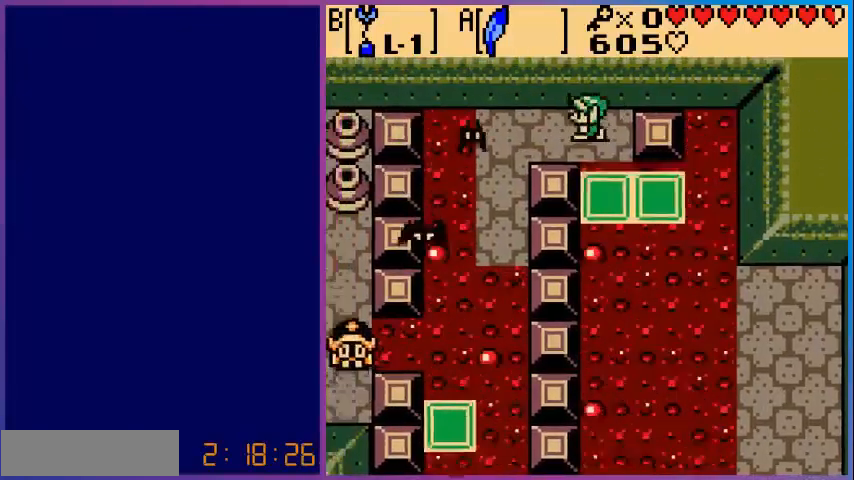
{"buttons": [], "events": [[40, "B", "down"], [120, "DPAD_LEFT", "up"], [400, "B", "up"]]}
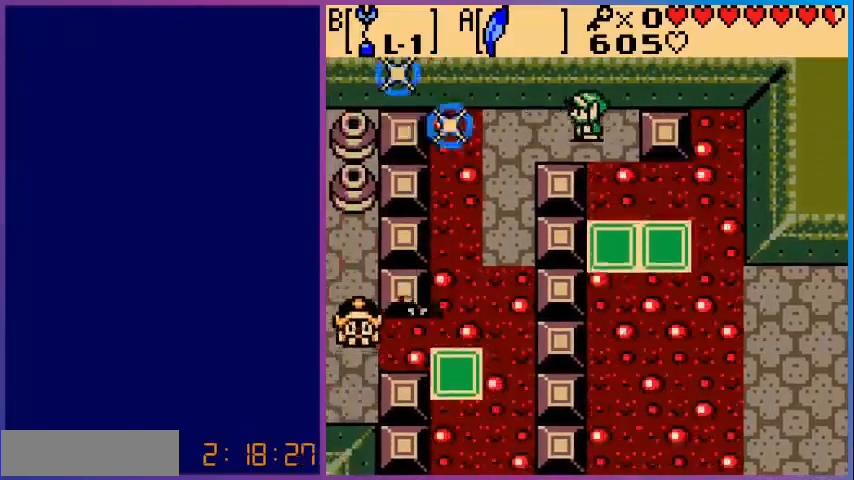
{"buttons": [], "events": [[200, "DPAD_LEFT", "down"], [480, "DPAD_LEFT", "up"]]}